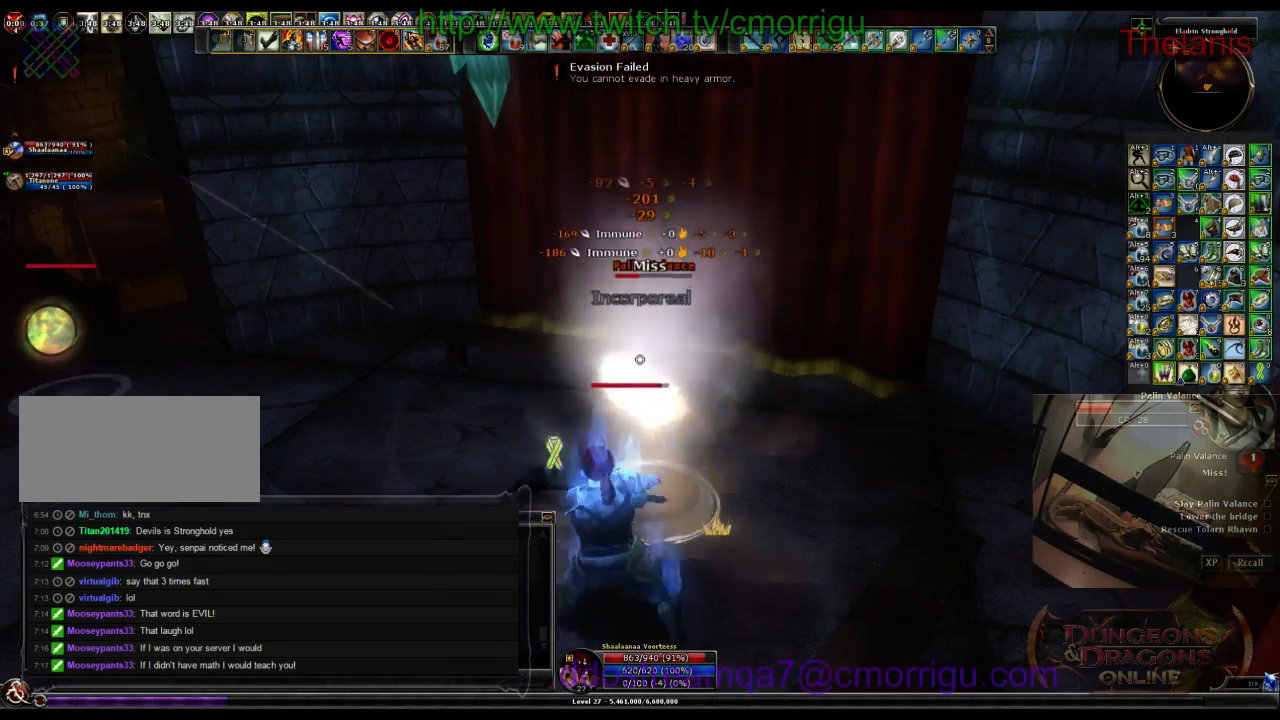
Gameplay with keyboard; each line is a JSON object with the keys held at the frame after it. "events" lists presses ("down") and releases ("up") of ".", "/", "0", "1", "2", "3", "4", "5", "6", "7", "8", "9", "a", "b", "backslash", "backspace", "c", "caps_lock", "comma", "ctrl_l", "ctrl_r", "d", "e", "equals", "escape", "f", "f1", "f10", "f11", "f12", "f2", "f3", "f4", "f5", "f6", "f7", "f8", "f9", "g", "h", "i", "j", "k", "l", "lbracket", "m", "minus", "n", "o", "p", "q", "quote", "r", "rbracket", "return", "s", "semicolon", "shift_l", "shift_r", "space", "t", "tab", "tilde", "u", "v", "w", "x", "y" and "z" between this image and that frame as [ms after this image, input, new state], when the widget could be followed in between. No other keys are recorded. Mouse input is not recorded.
{"keys": ["1"], "events": [[367, "1", "down"]]}
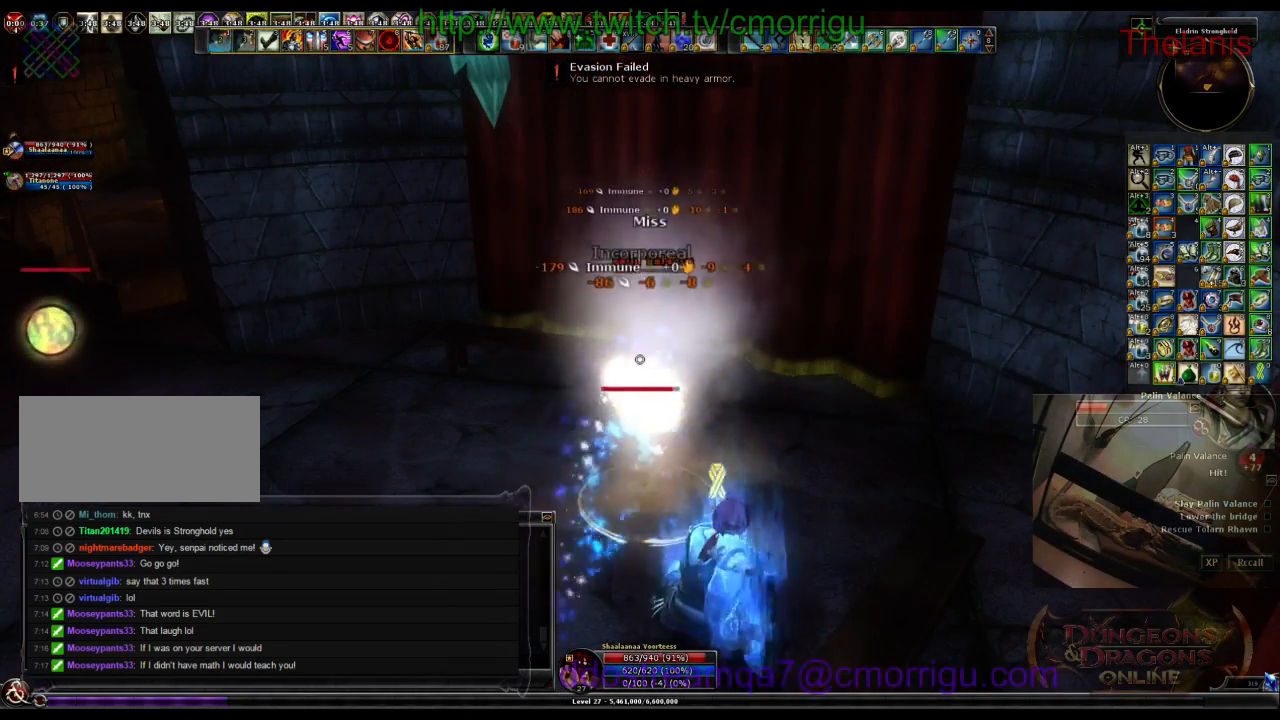
{"keys": ["2"], "events": [[34, "1", "up"], [334, "2", "down"]]}
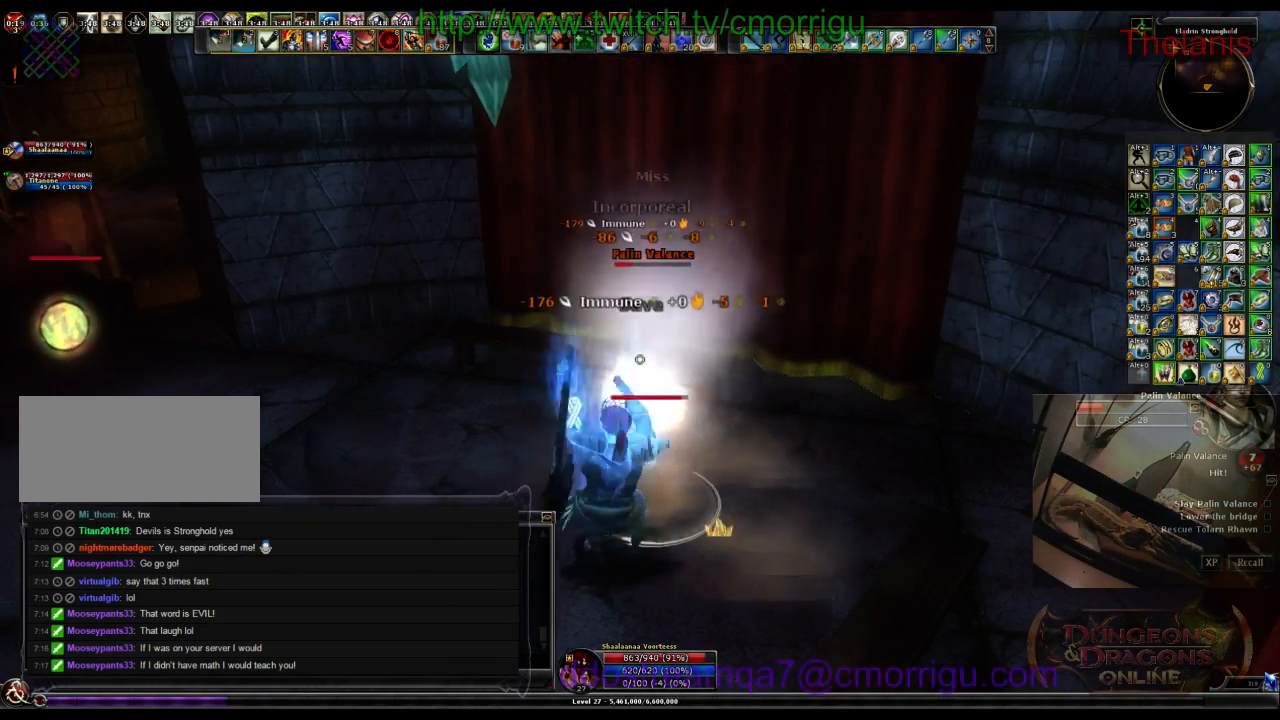
{"keys": [], "events": [[67, "2", "up"]]}
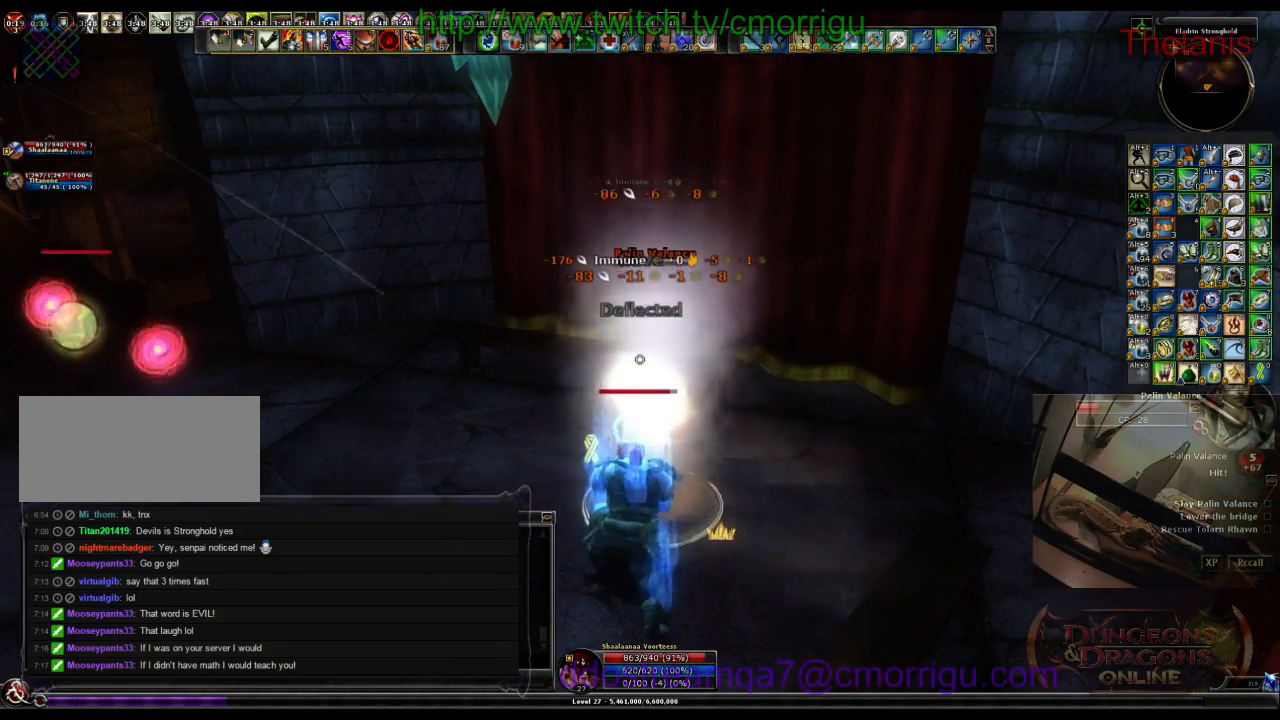
{"keys": [], "events": []}
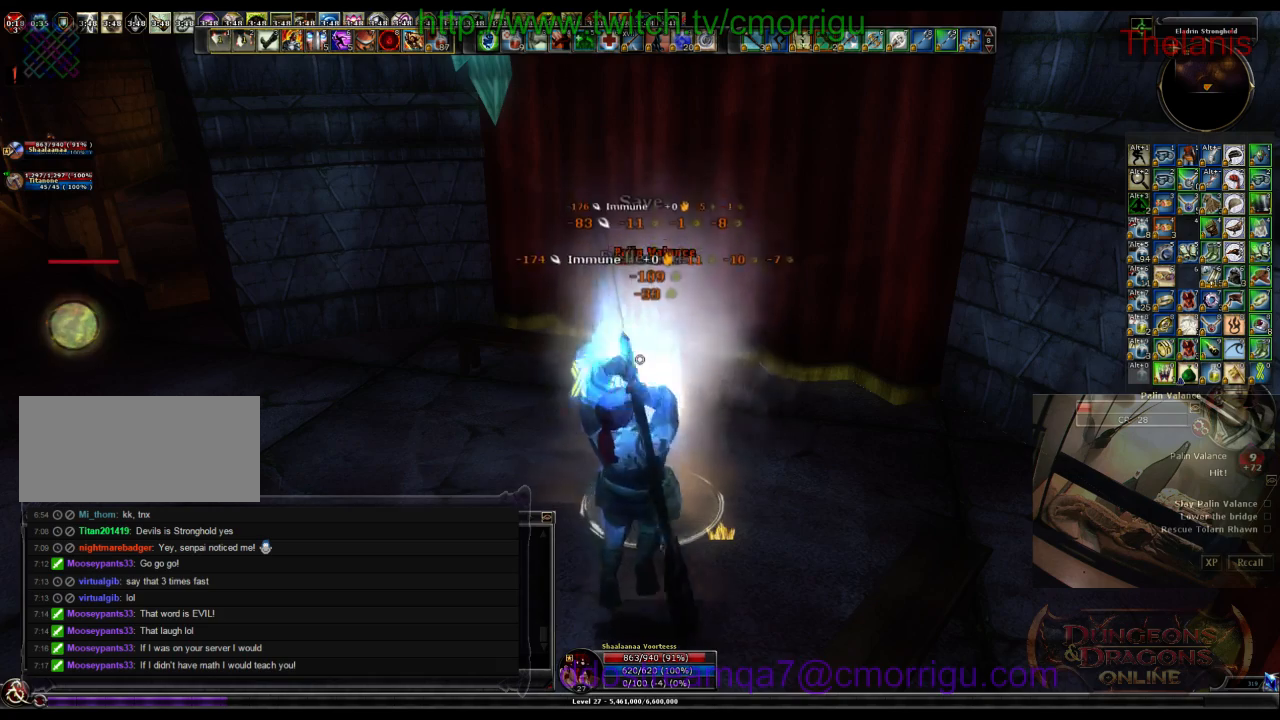
{"keys": ["1"], "events": [[334, "1", "down"]]}
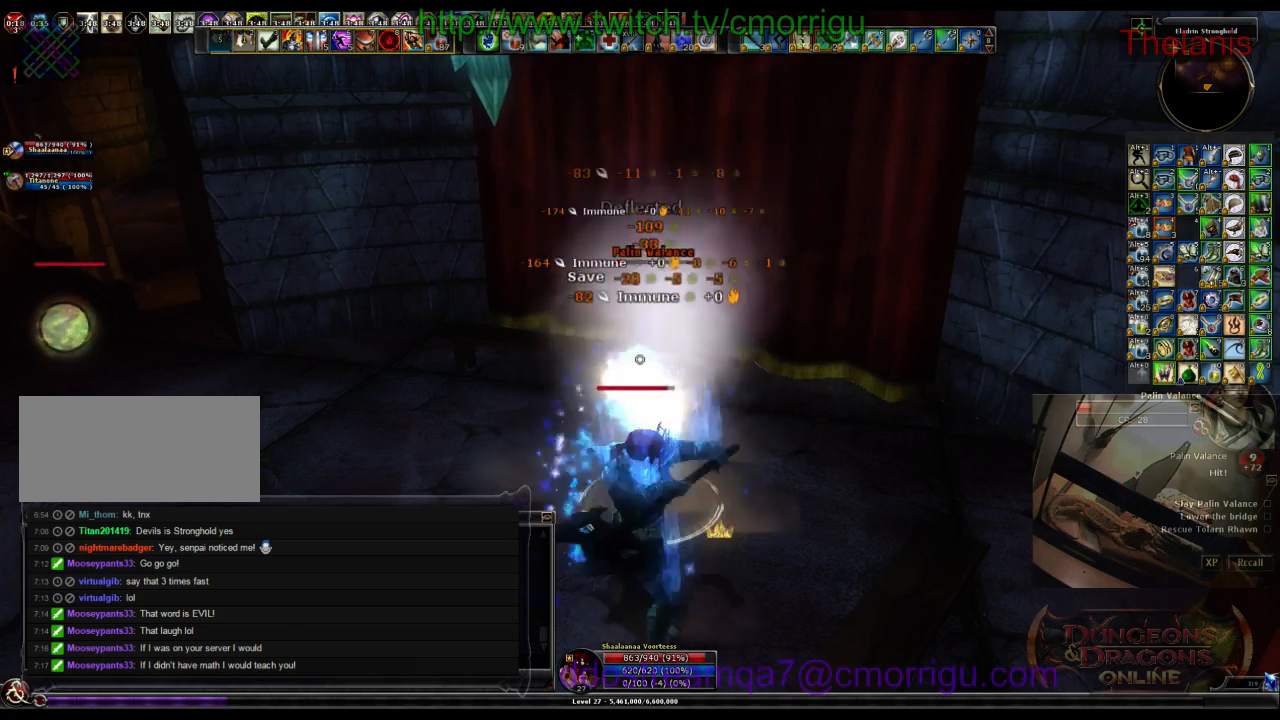
{"keys": ["2"], "events": [[67, "1", "up"], [367, "2", "down"]]}
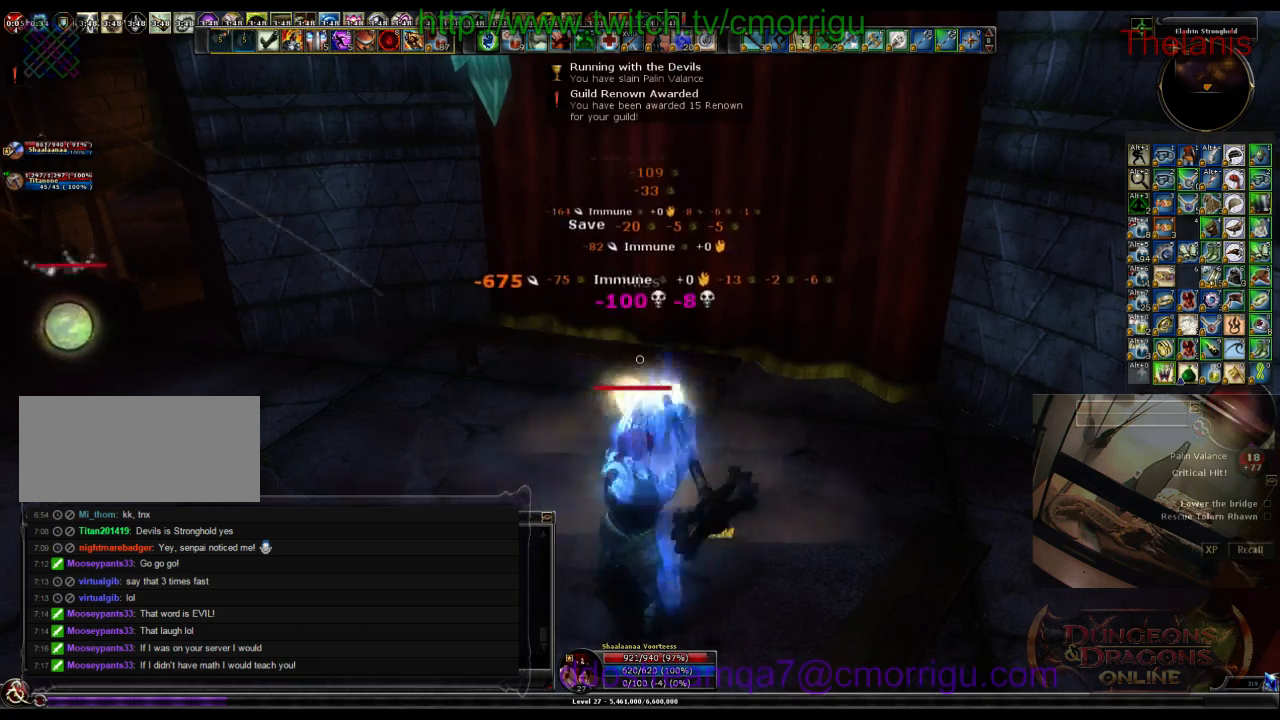
{"keys": ["a", "w"], "events": [[34, "2", "up"], [267, "a", "down"], [300, "w", "down"]]}
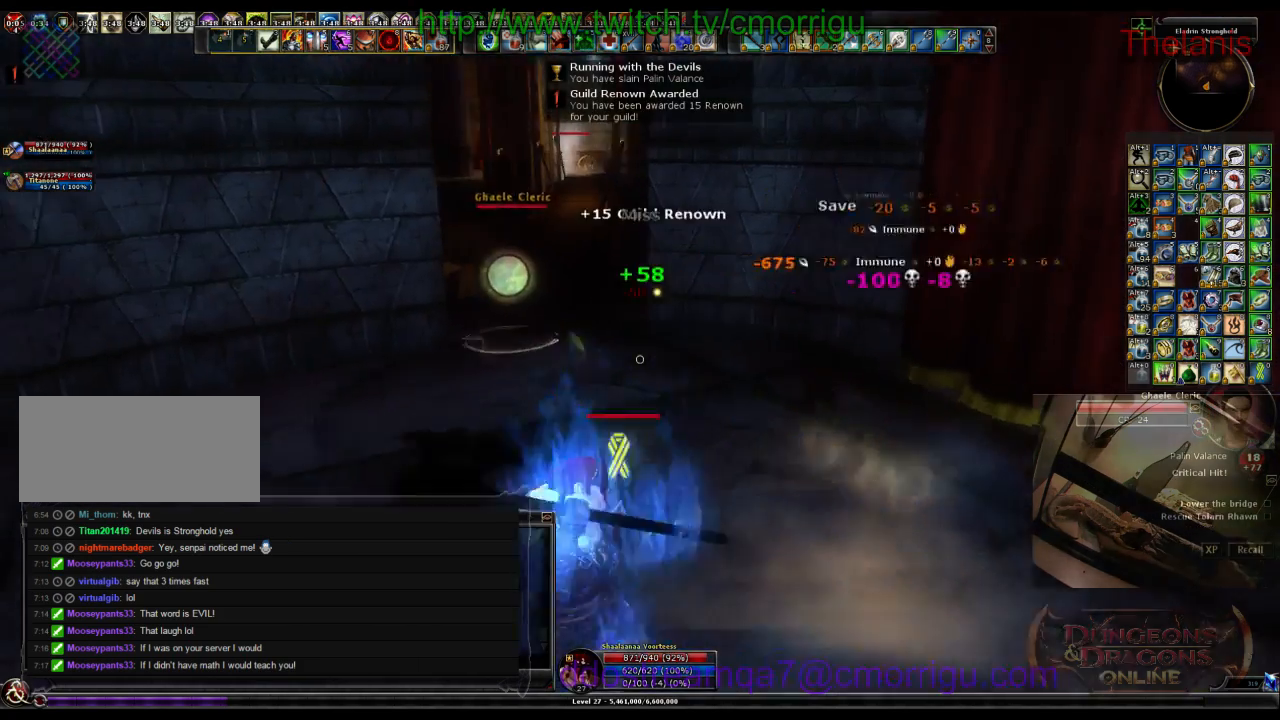
{"keys": [], "events": [[100, "a", "up"], [434, "w", "up"]]}
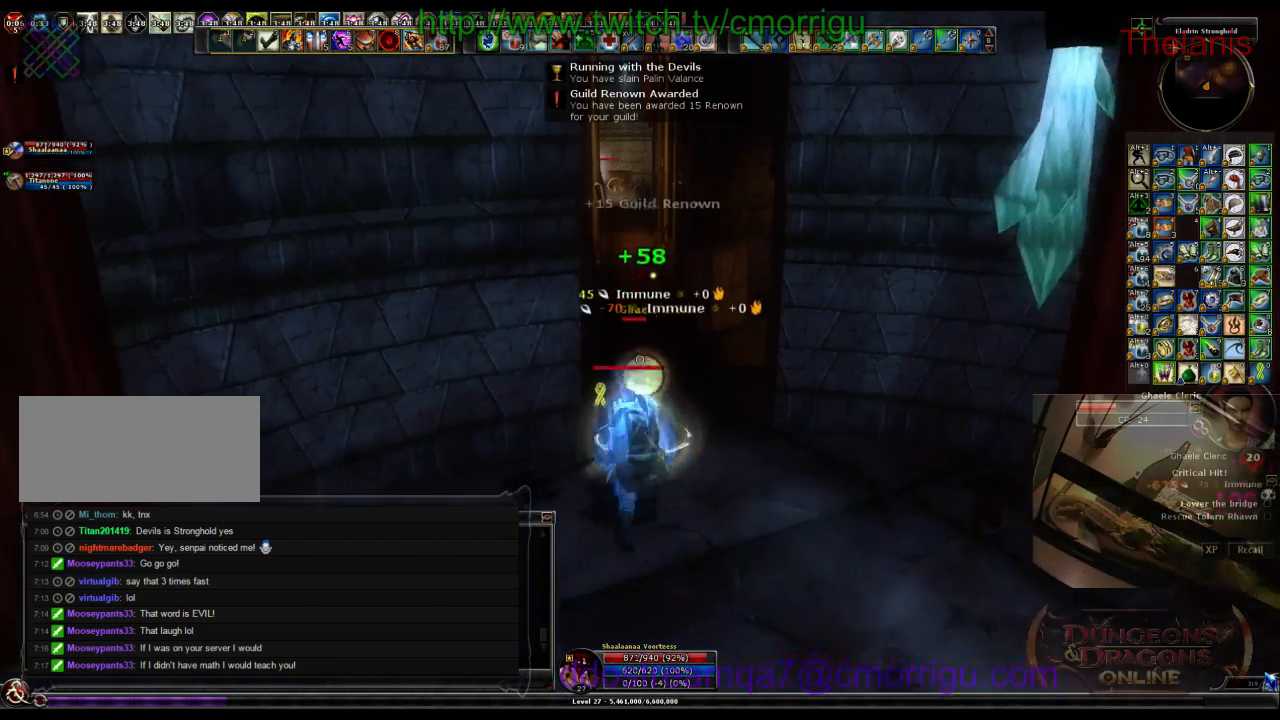
{"keys": [], "events": []}
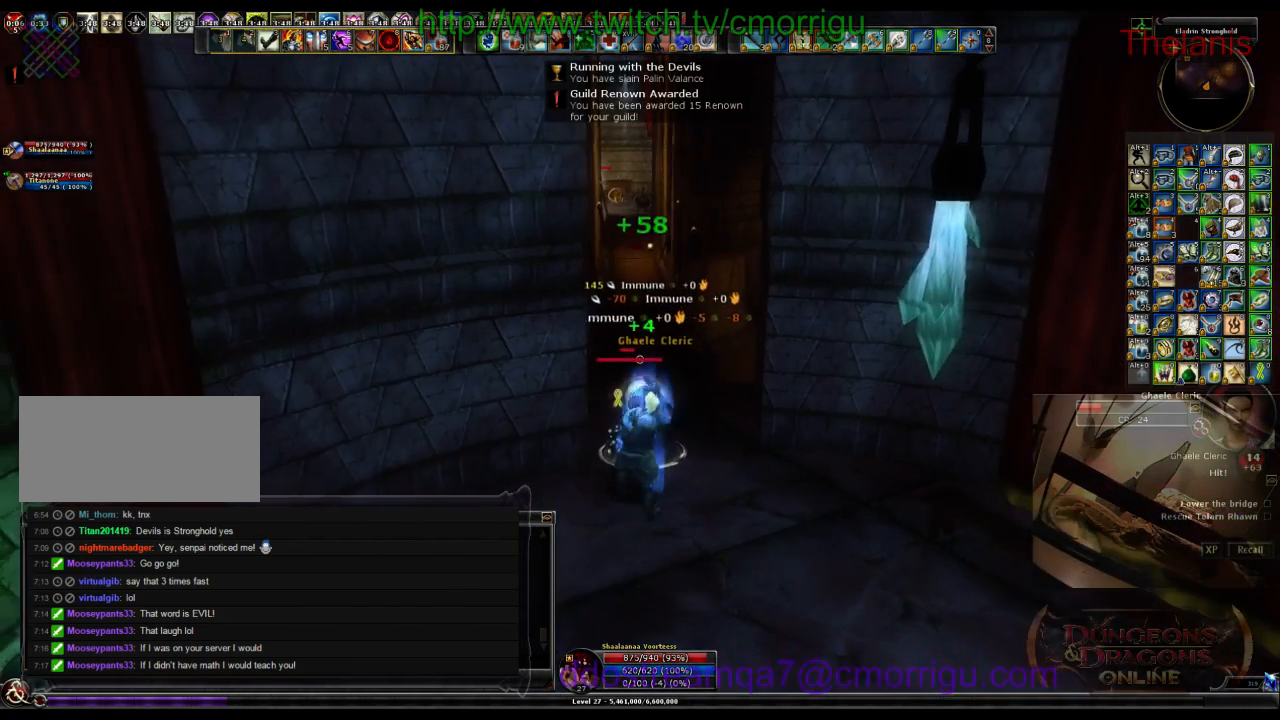
{"keys": [], "events": []}
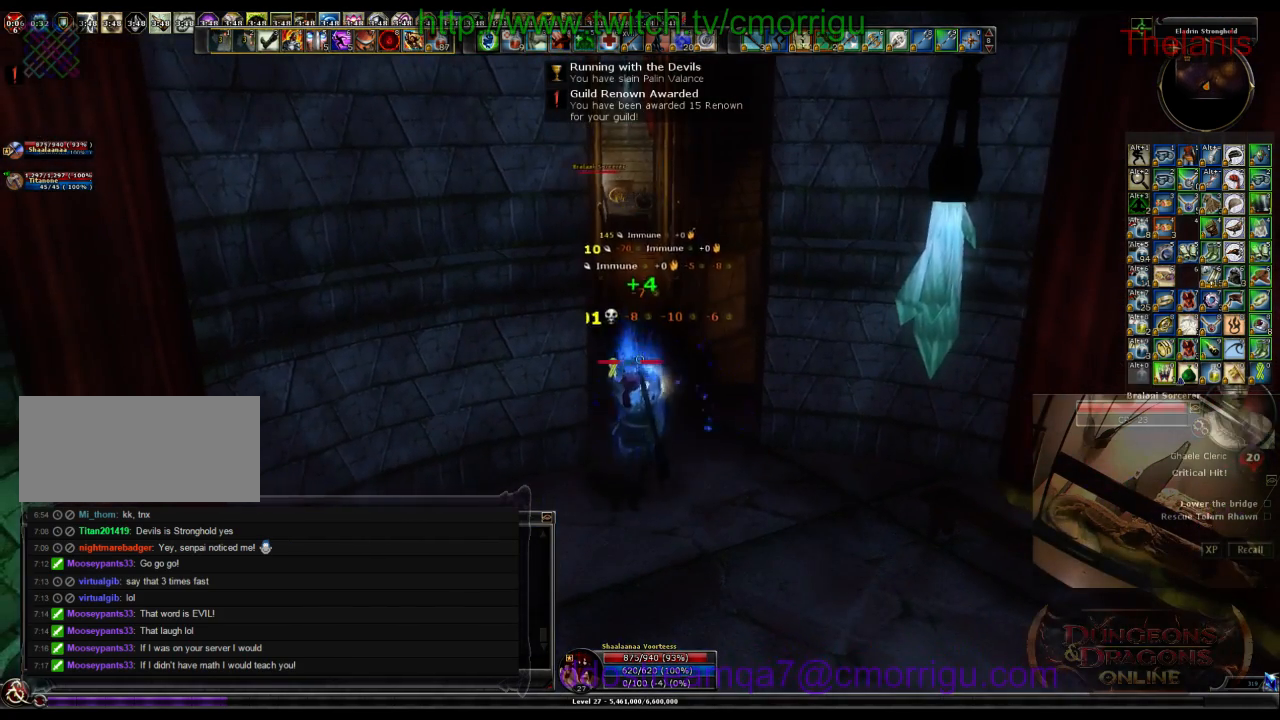
{"keys": [], "events": []}
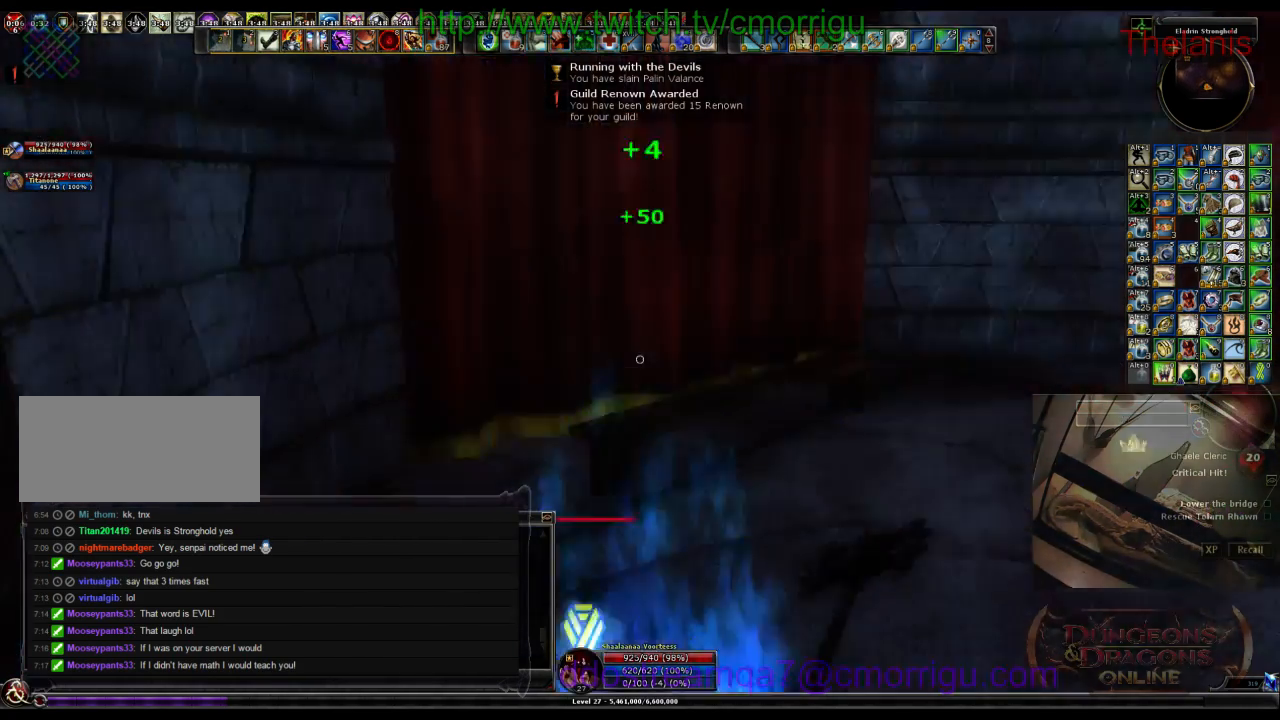
{"keys": ["w"], "events": [[234, "w", "down"]]}
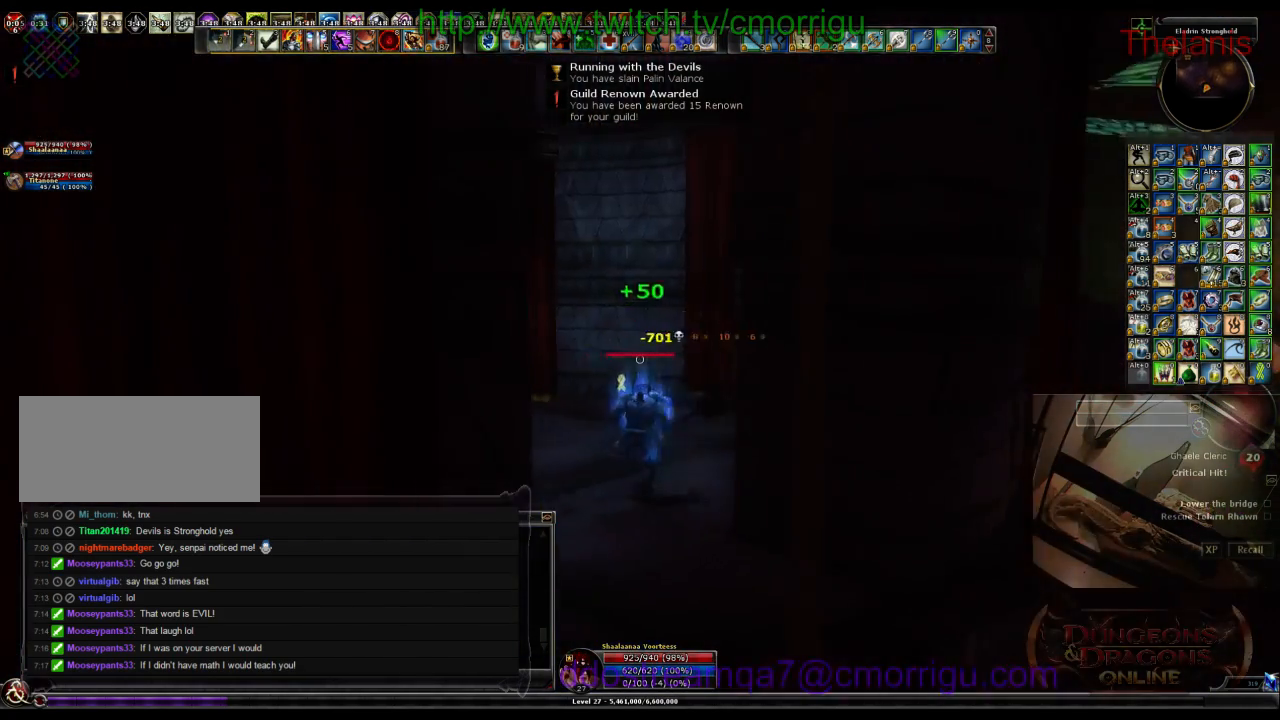
{"keys": [], "events": [[367, "w", "up"]]}
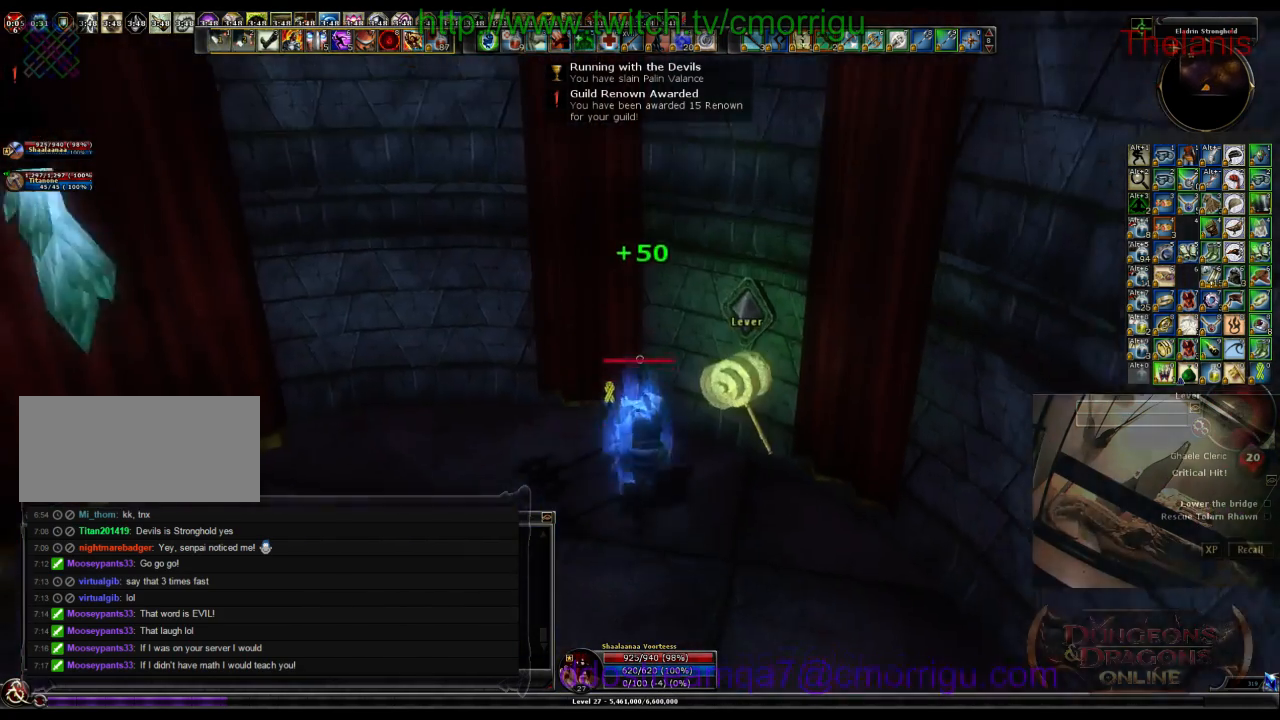
{"keys": [], "events": []}
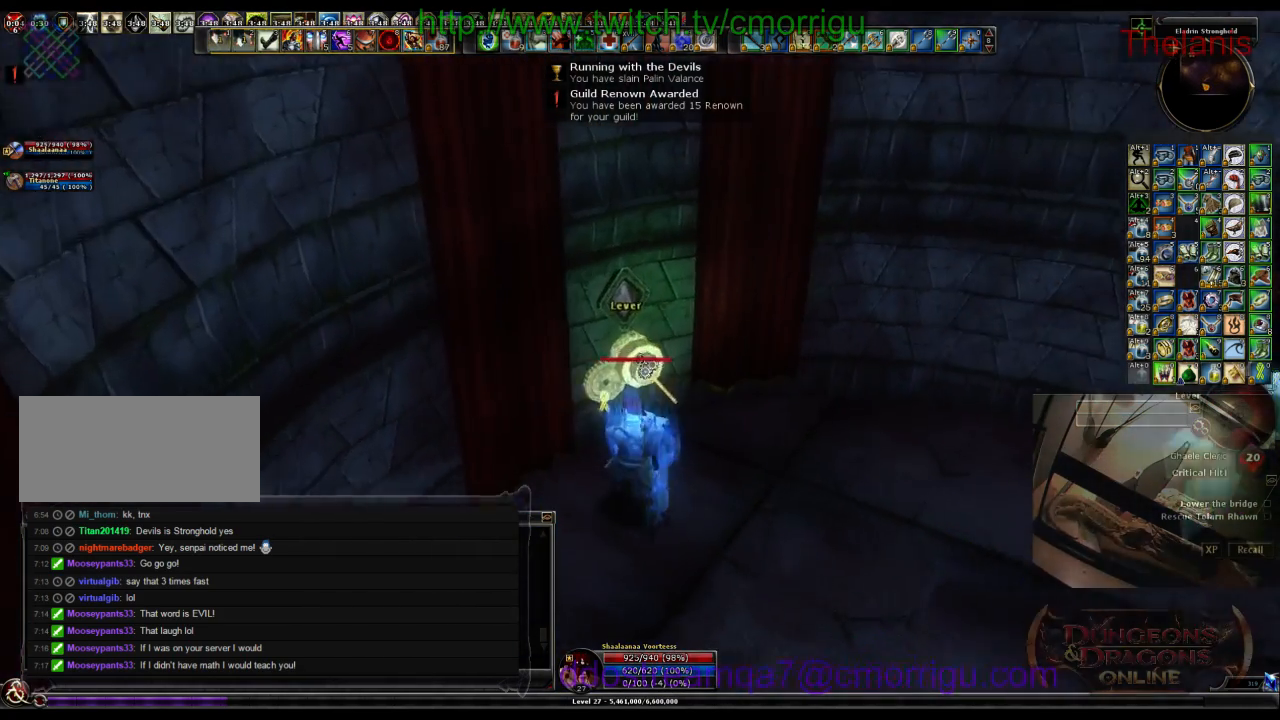
{"keys": [], "events": []}
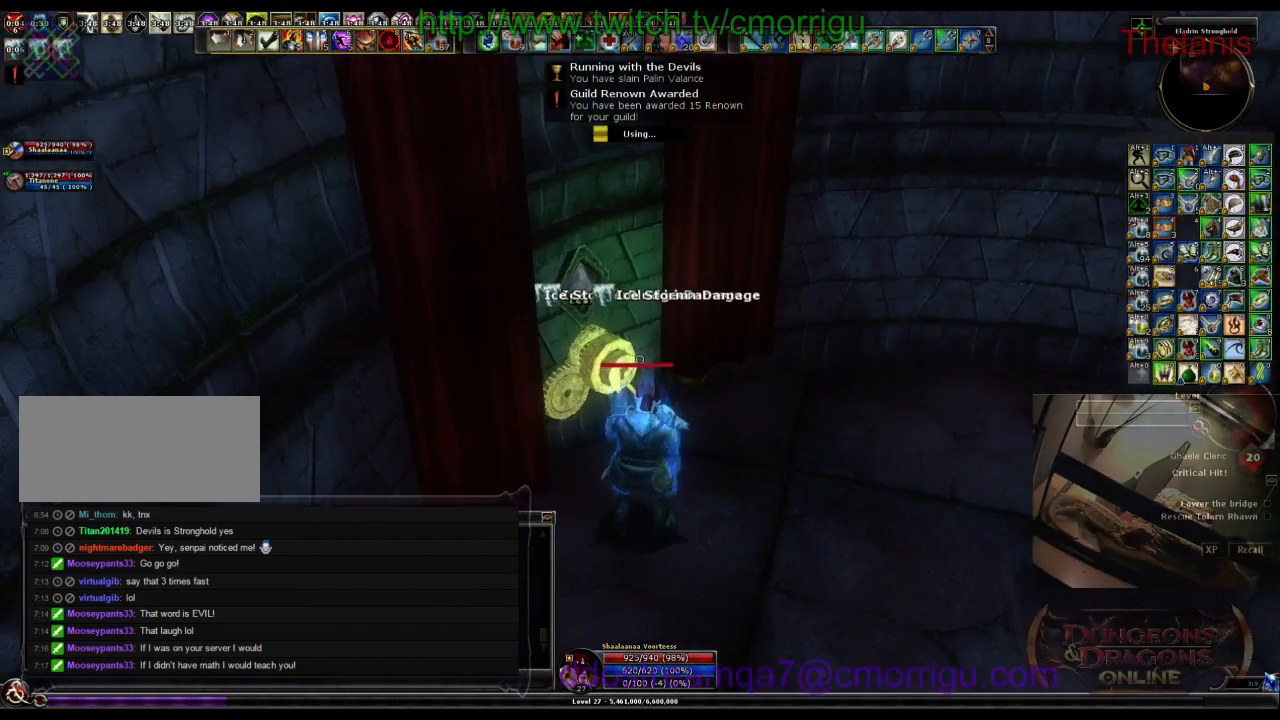
{"keys": [], "events": []}
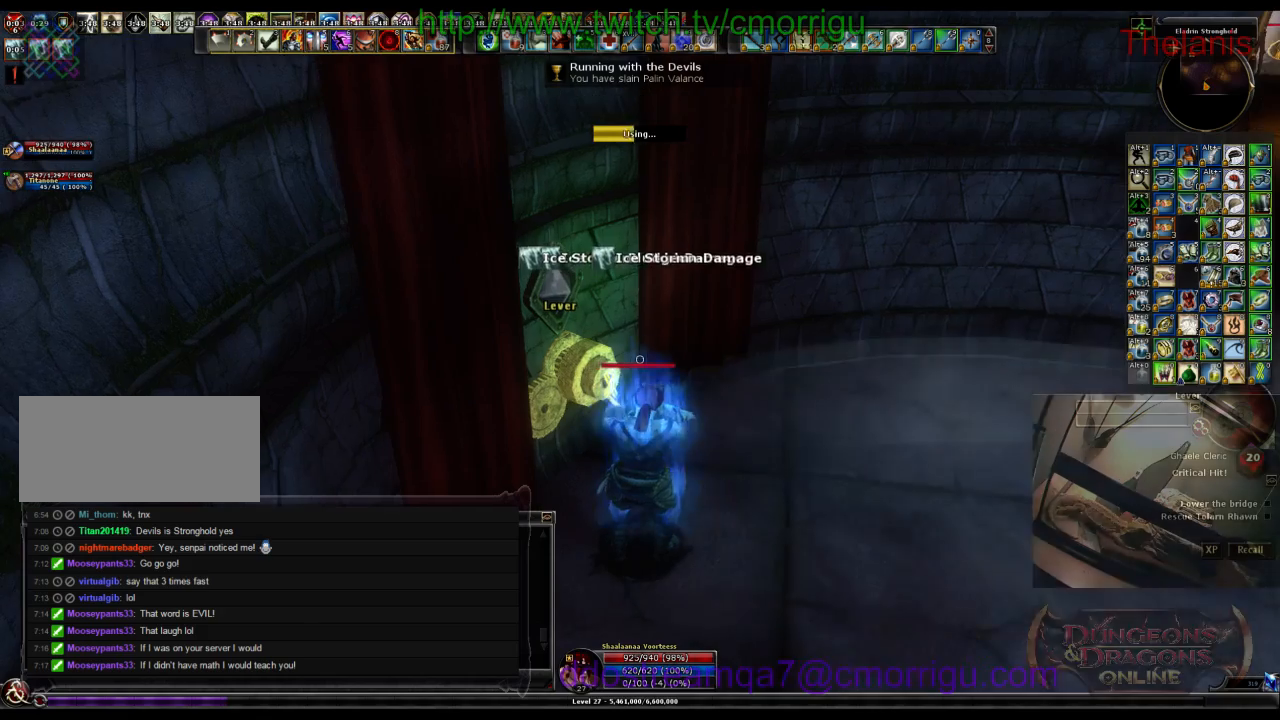
{"keys": [], "events": []}
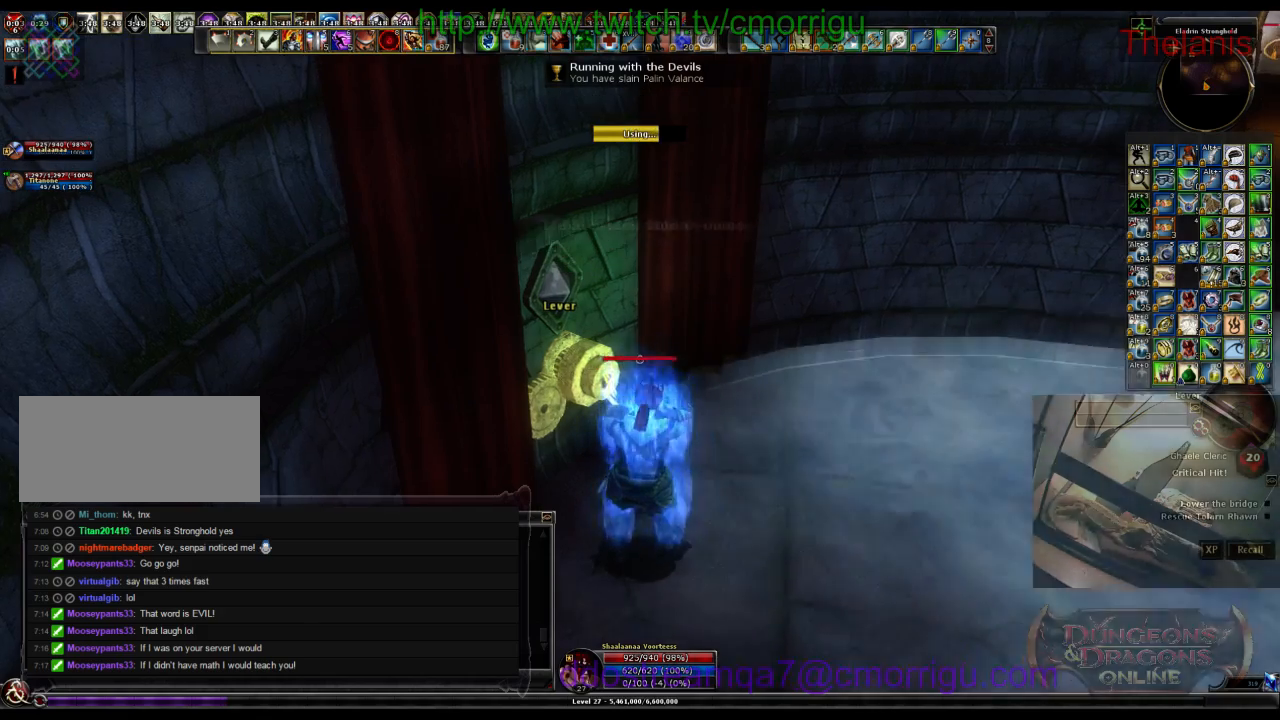
{"keys": [], "events": []}
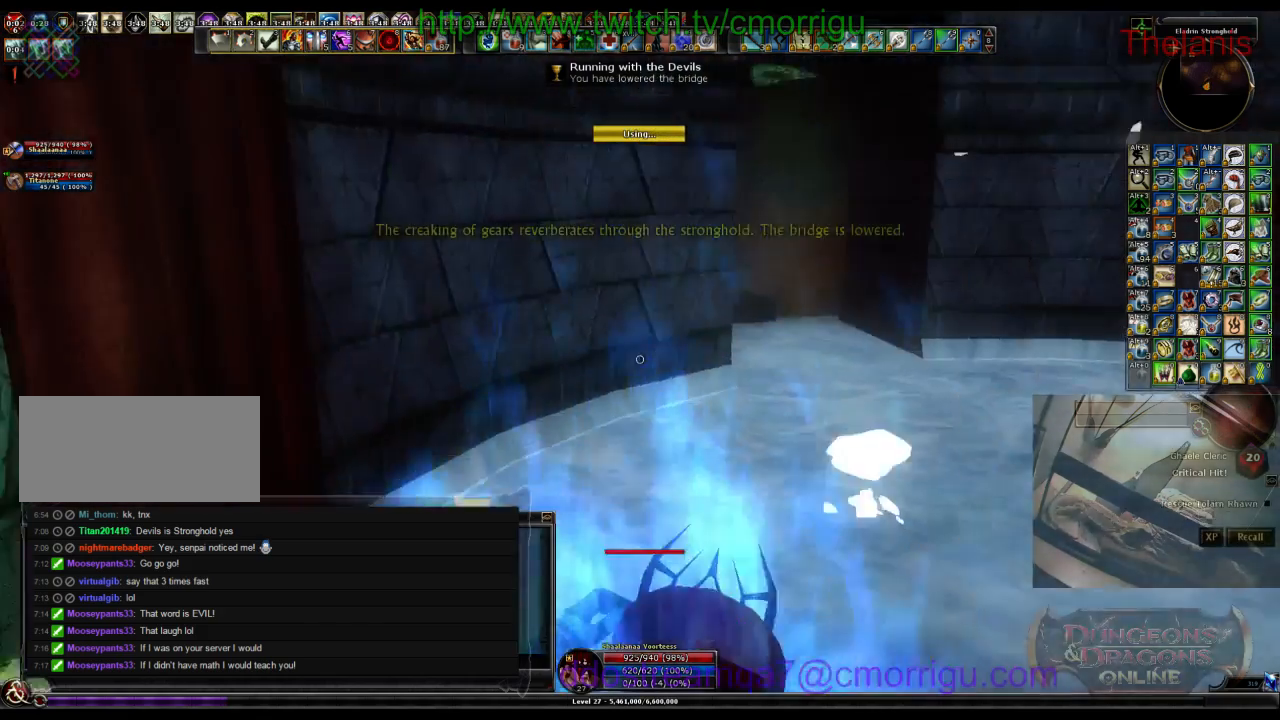
{"keys": ["d", "w"], "events": [[234, "d", "down"], [367, "w", "down"]]}
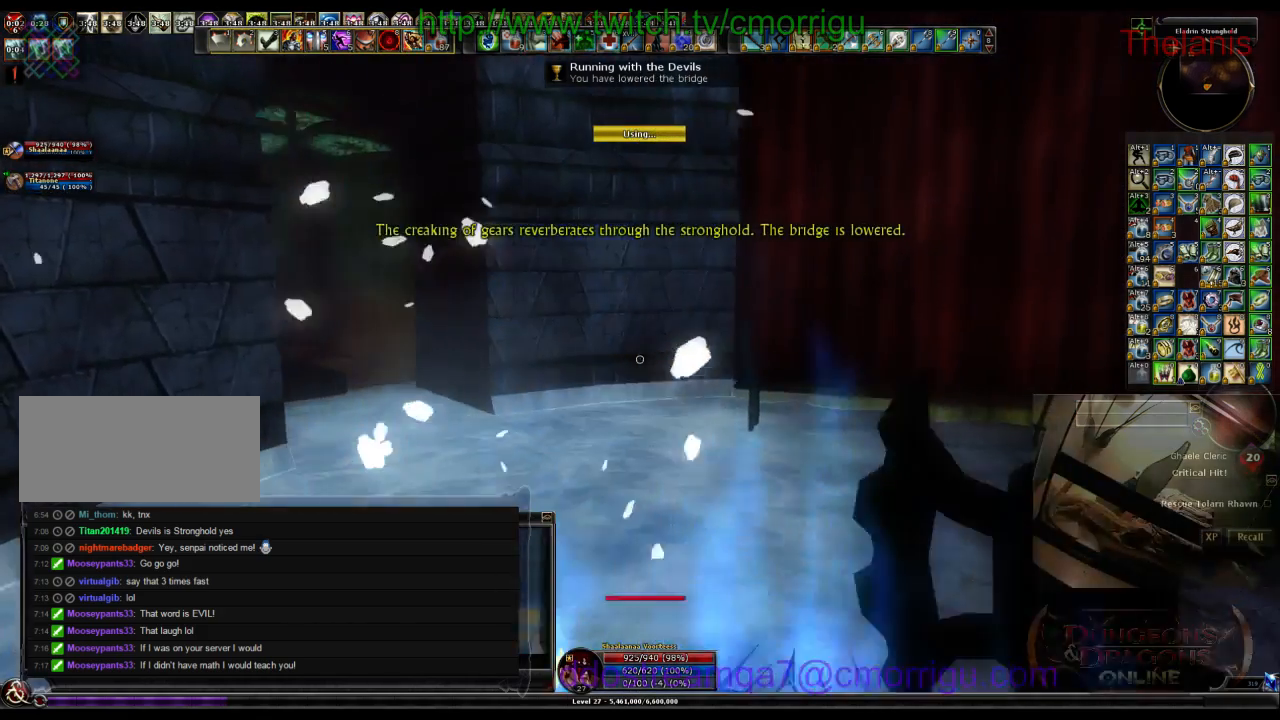
{"keys": ["w"]}
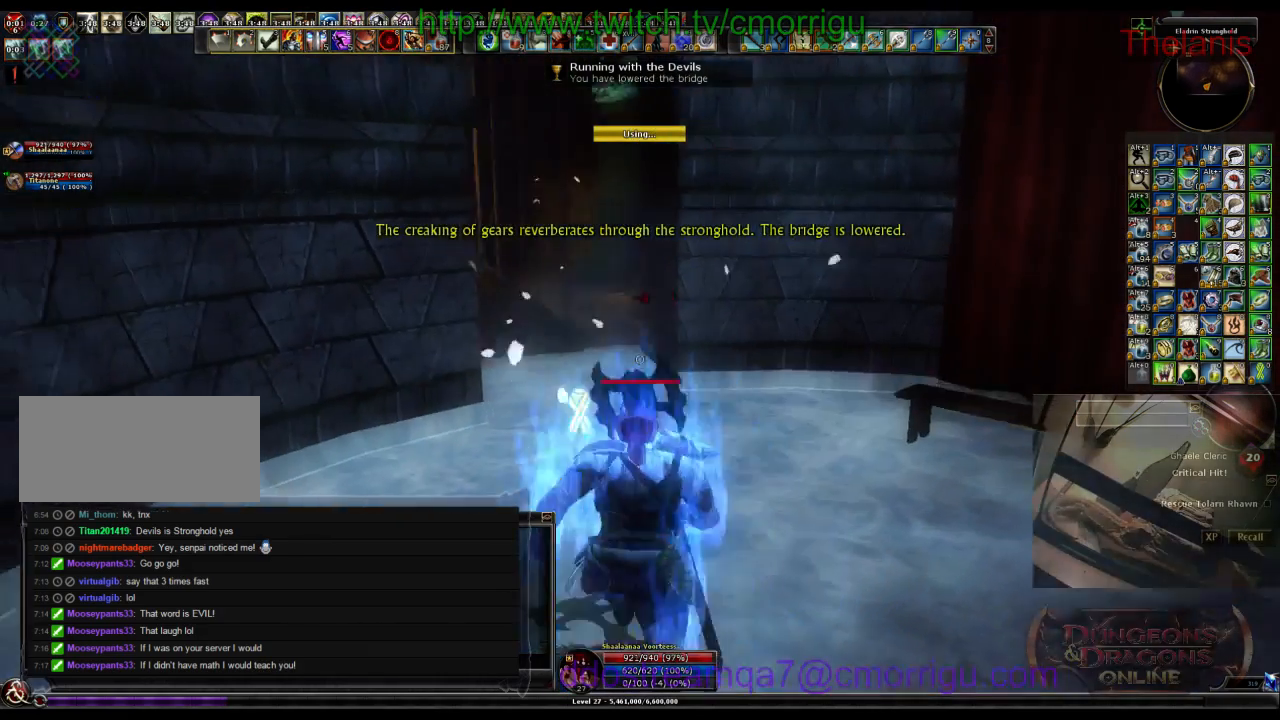
{"keys": ["w"], "events": []}
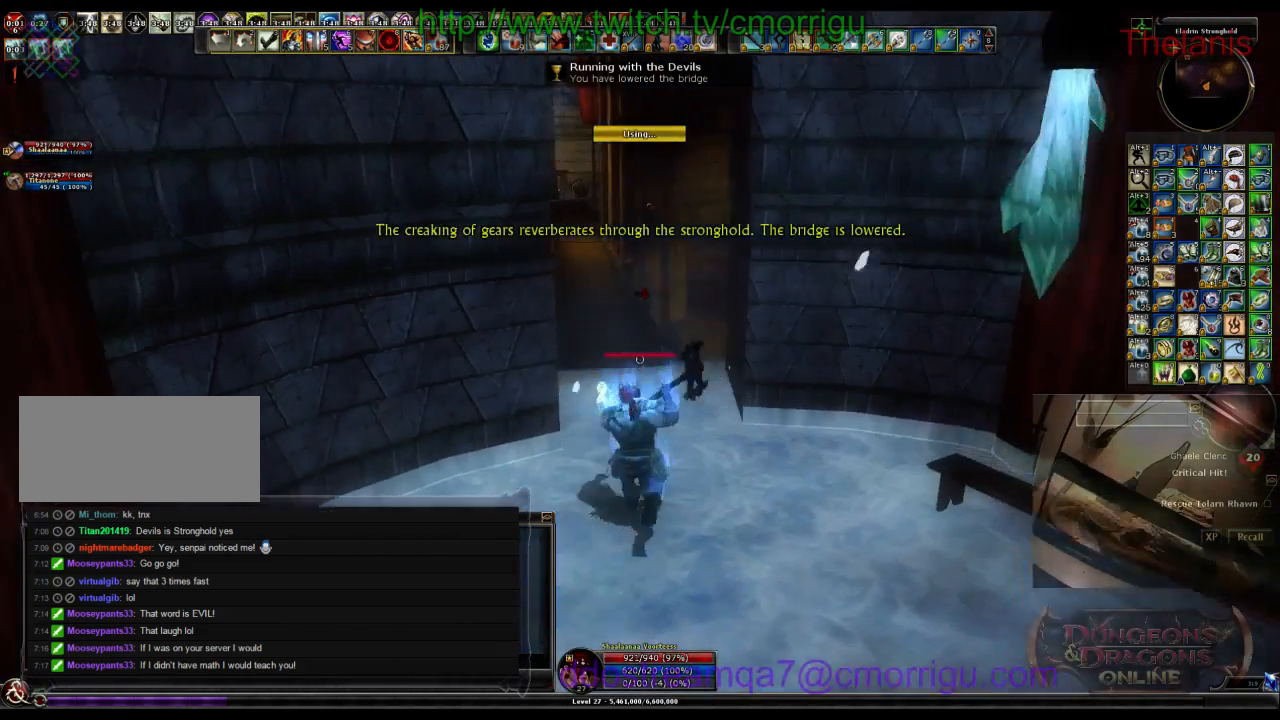
{"keys": ["w"], "events": []}
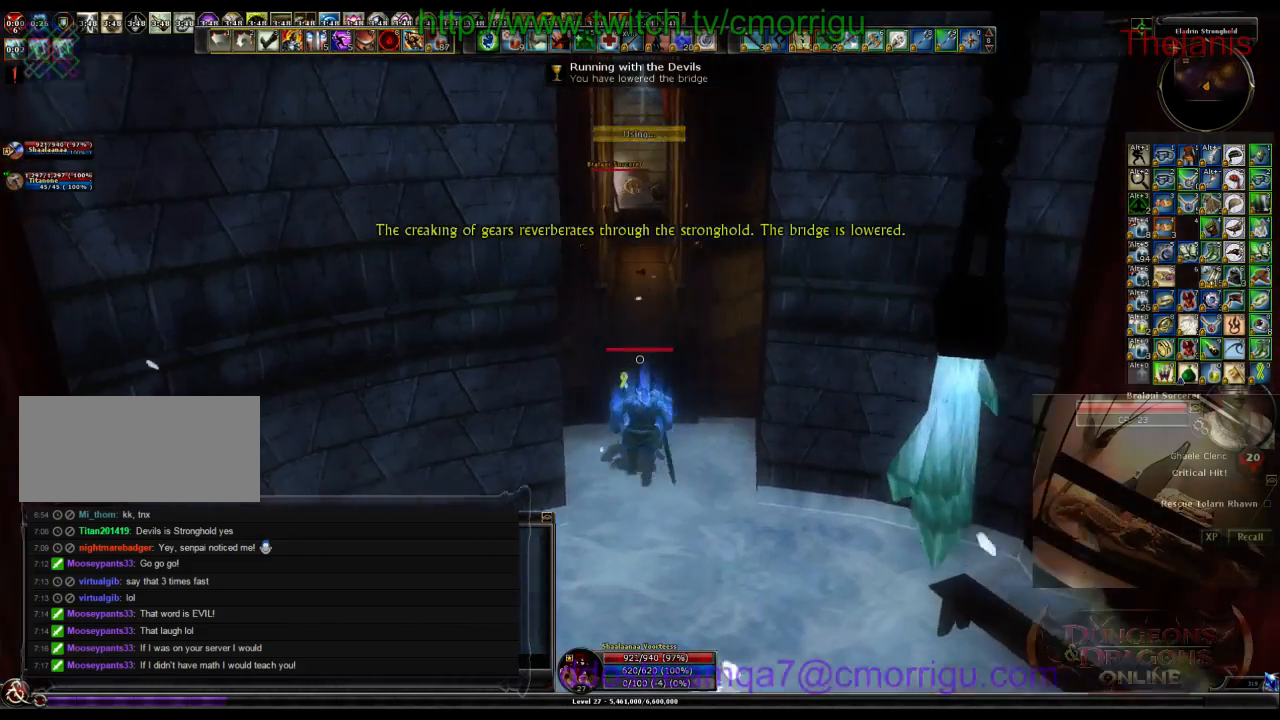
{"keys": ["w"], "events": []}
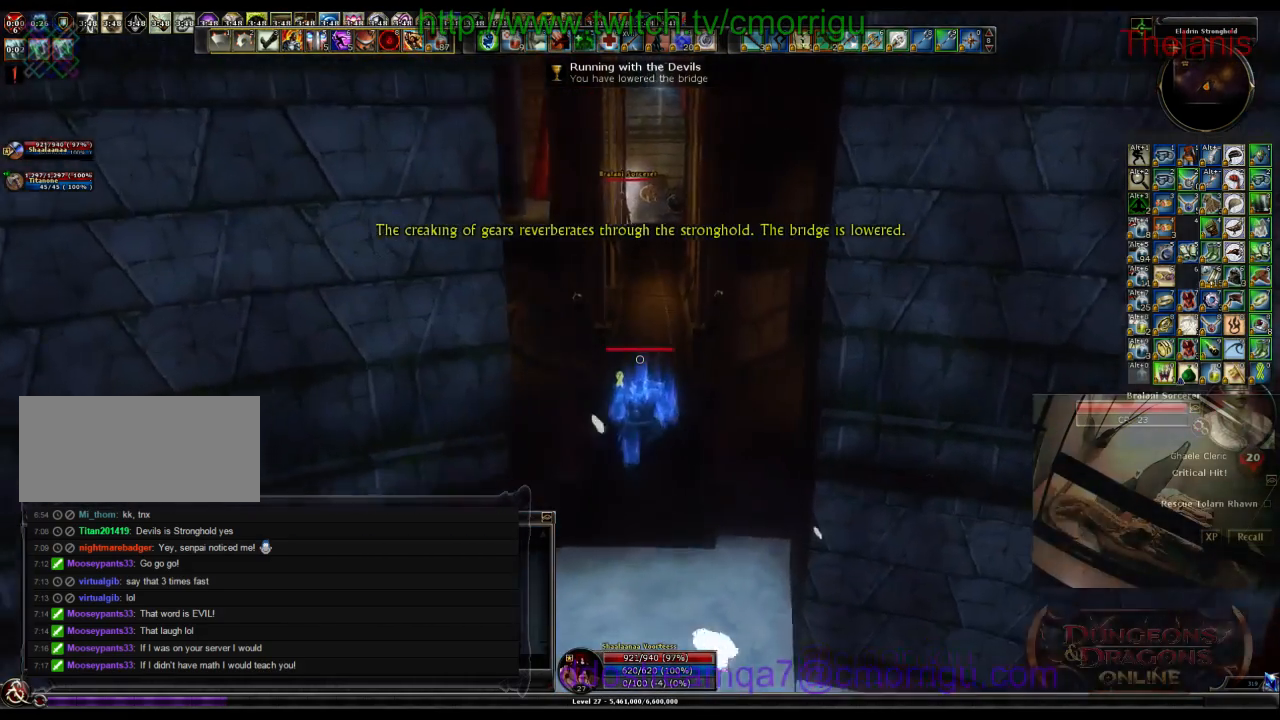
{"keys": ["d", "w"], "events": [[434, "d", "down"]]}
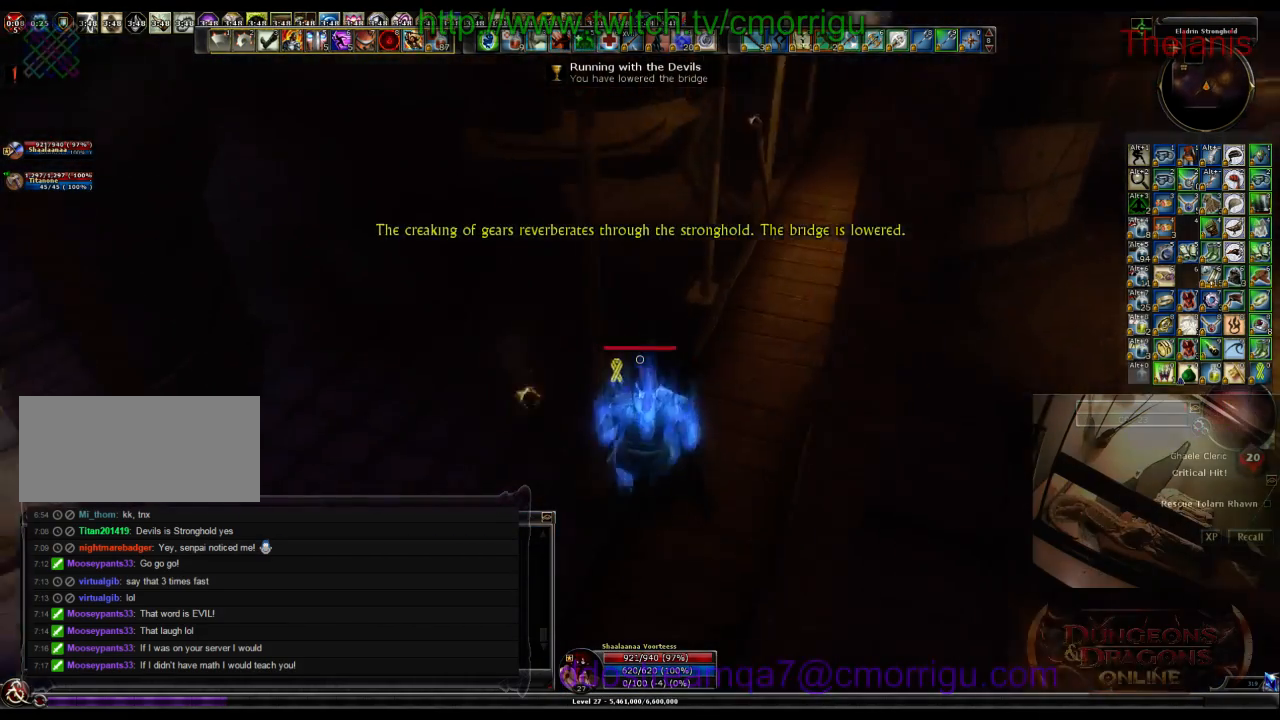
{"keys": [], "events": [[100, "w", "up"], [200, "d", "up"]]}
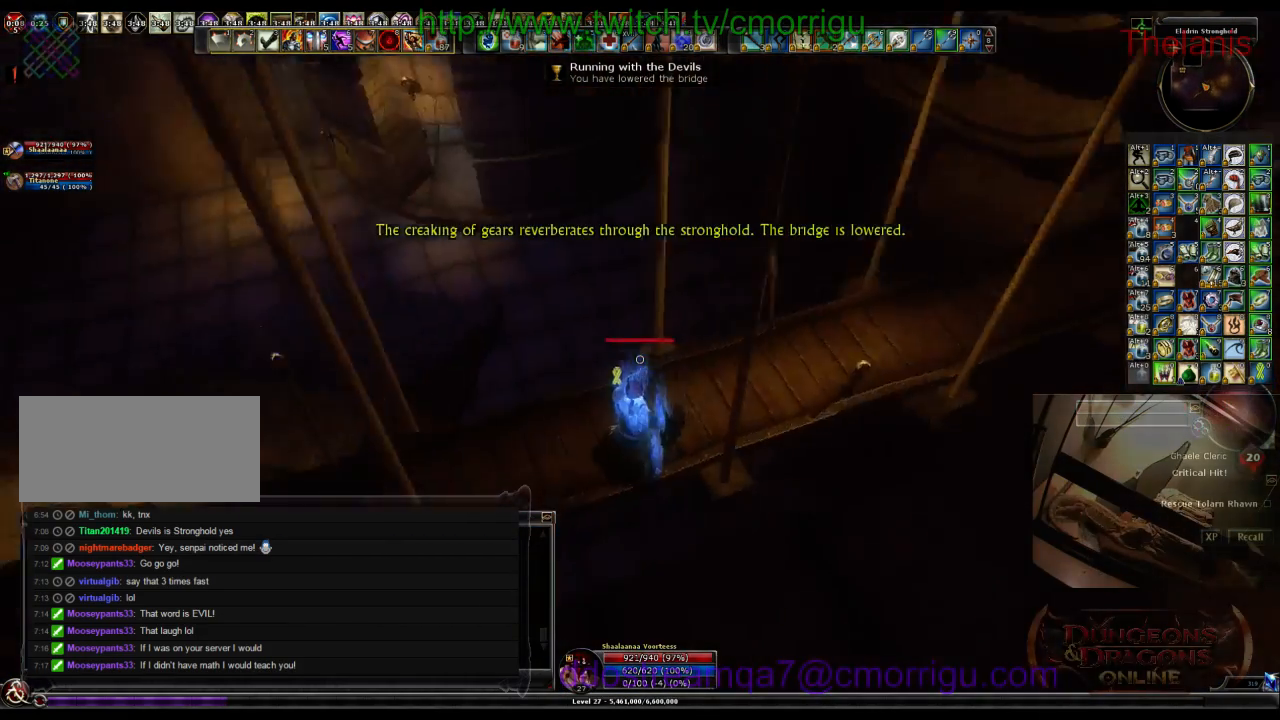
{"keys": [], "events": []}
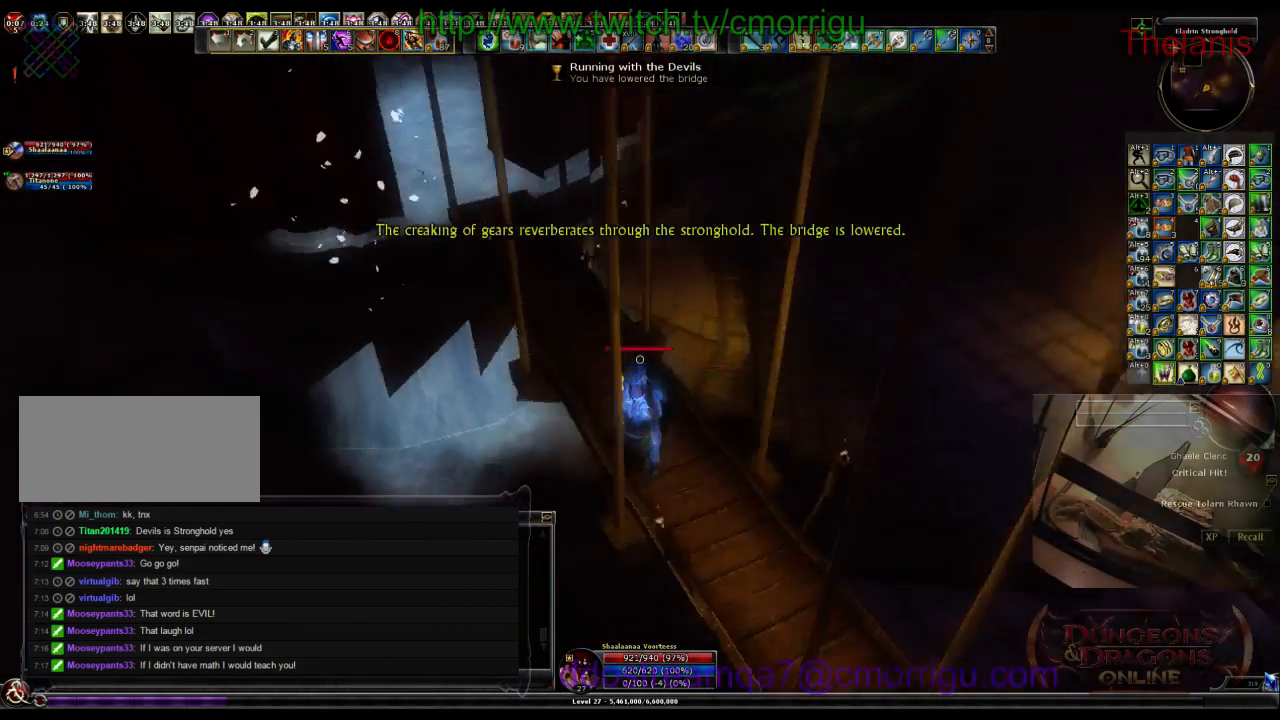
{"keys": [], "events": []}
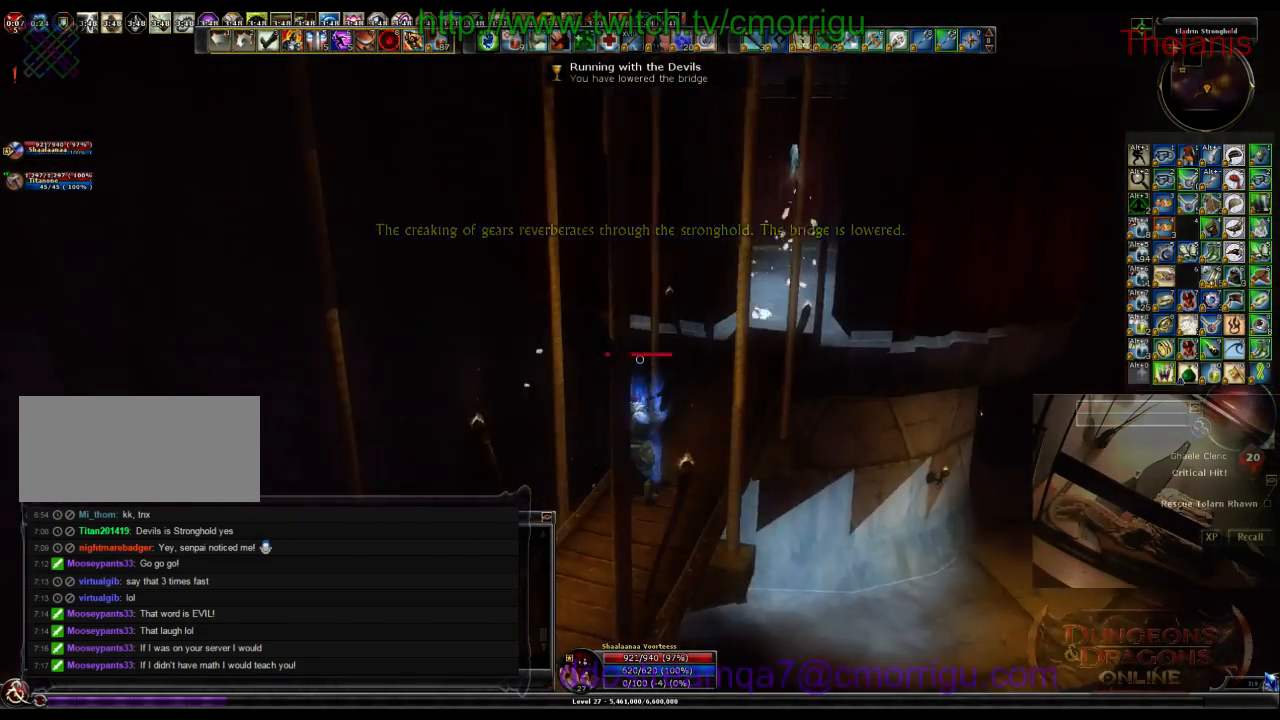
{"keys": [], "events": []}
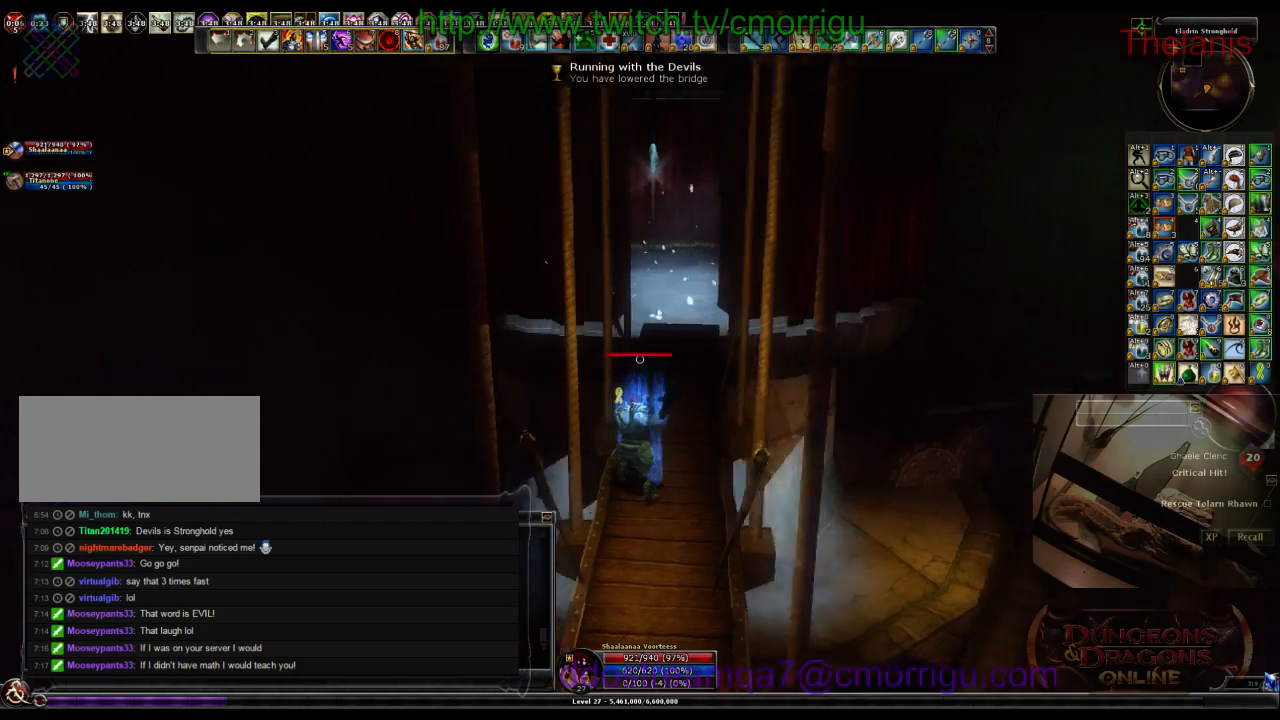
{"keys": ["w"], "events": [[334, "w", "down"]]}
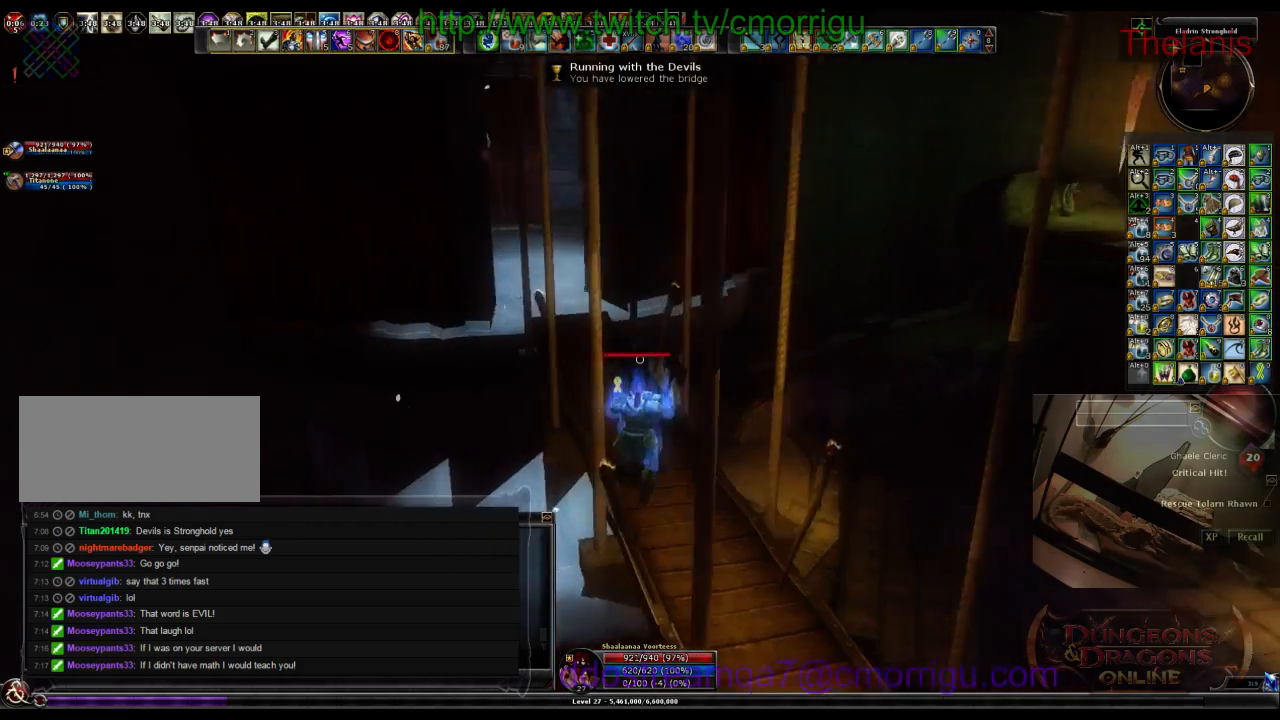
{"keys": ["w"], "events": []}